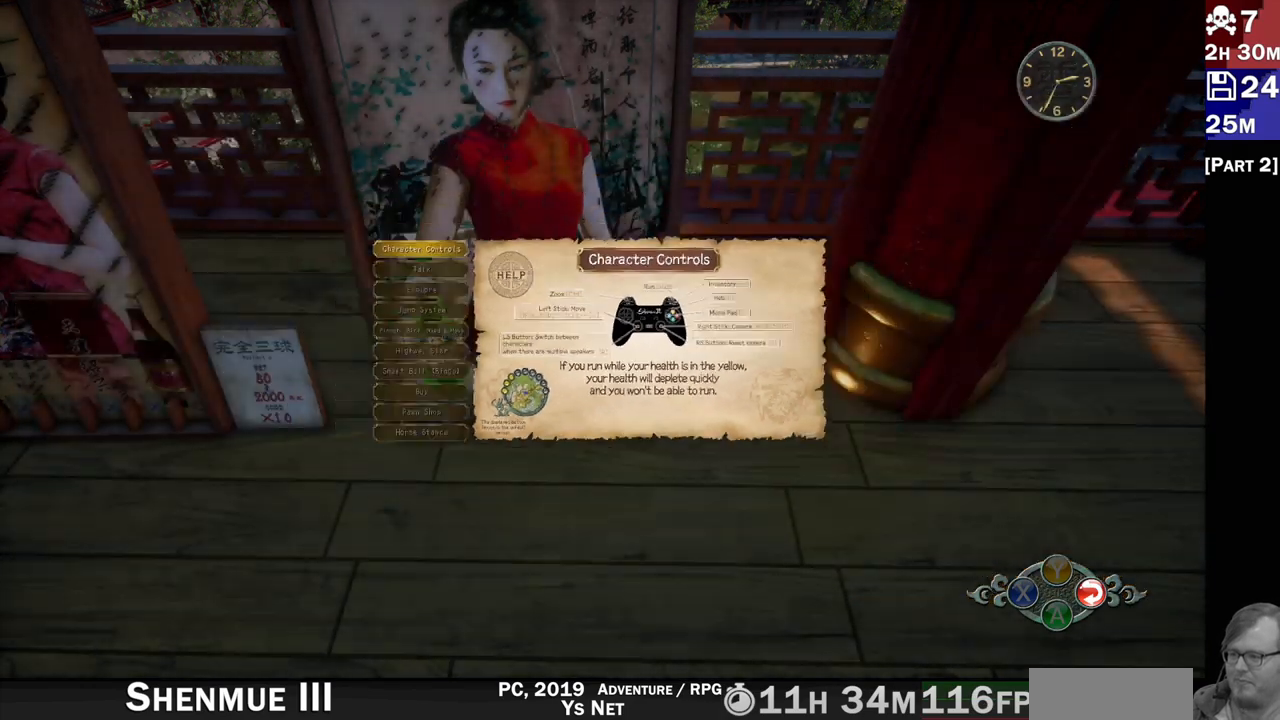
Gameplay with a controller (PlayStation layout); each line is a JSON object with the inputs held at the frame after it (dt_ms = milliseconds from this image to that frame). "events" lists button and stick changes between this image and that frame as [ms after this image, input, new state], when the widget could be followed in between. Not read: L3 R3.
{"dt_ms": 500, "buttons": [], "left_stick": "center", "right_stick": "up-left", "events": [[350, "right_stick", "up-left"]]}
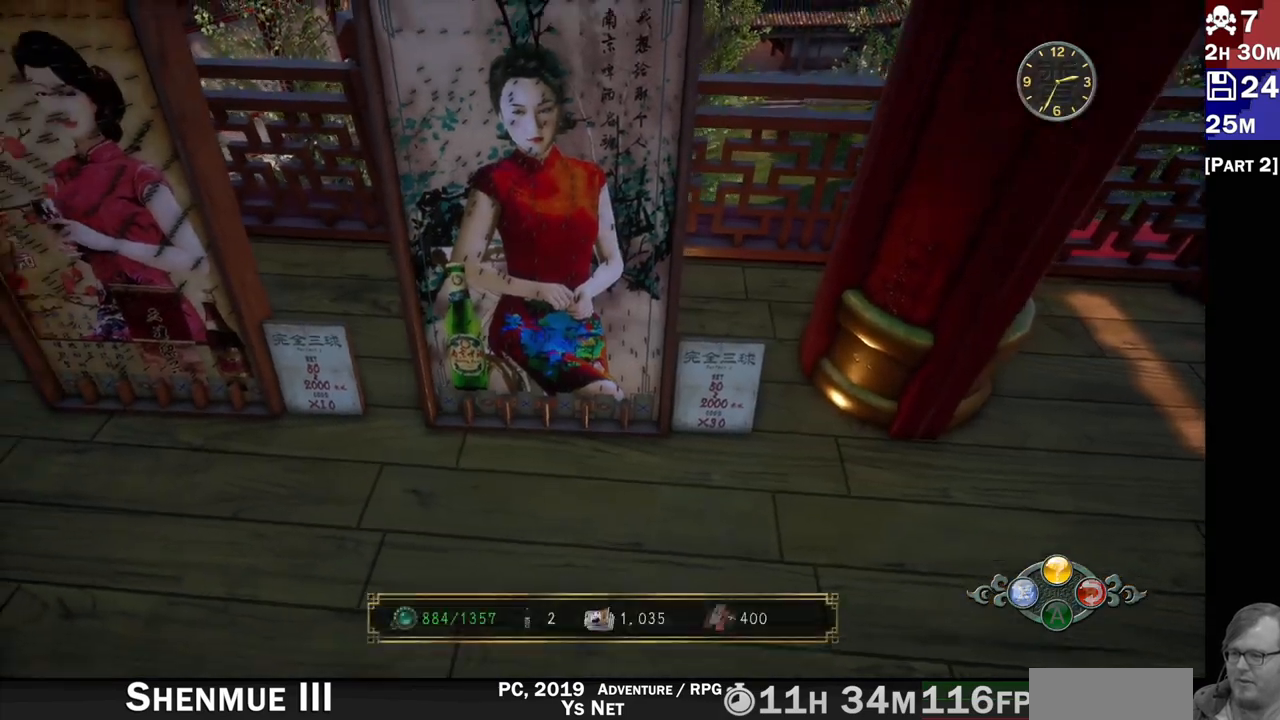
{"dt_ms": 500, "buttons": [], "left_stick": "center", "right_stick": "up-left"}
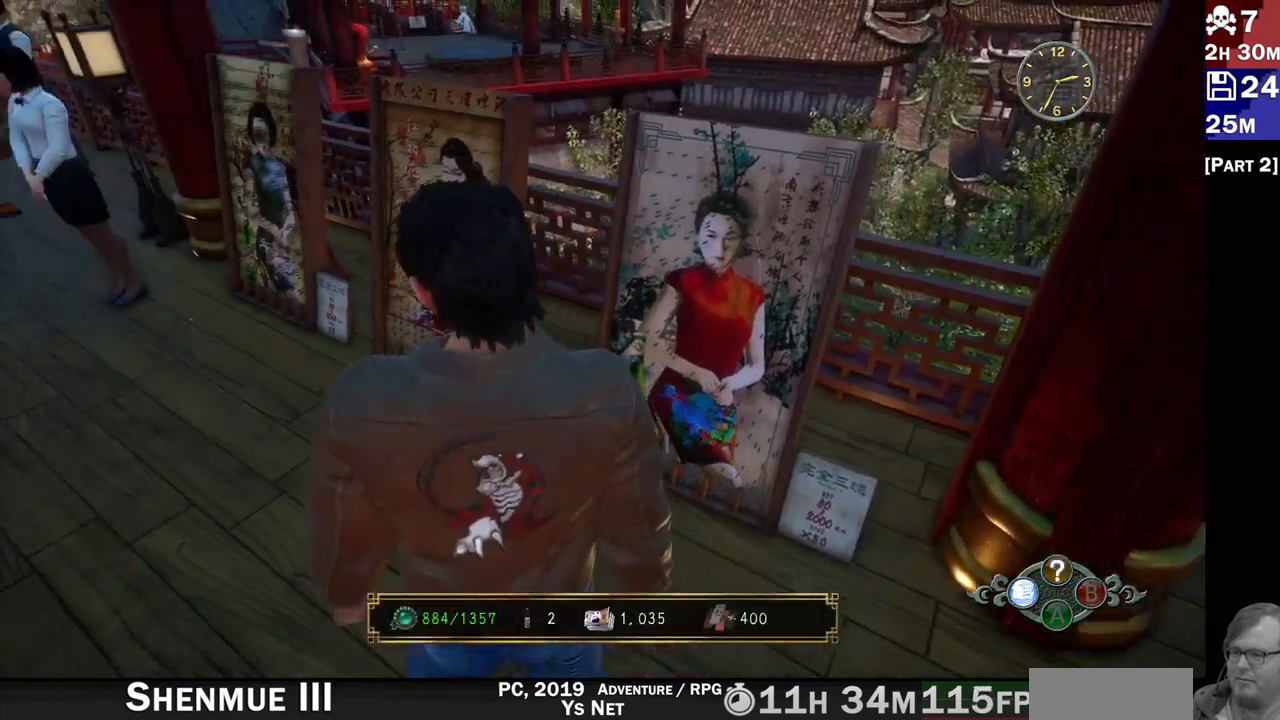
{"dt_ms": 500, "buttons": [], "left_stick": "center", "right_stick": "up-left", "events": []}
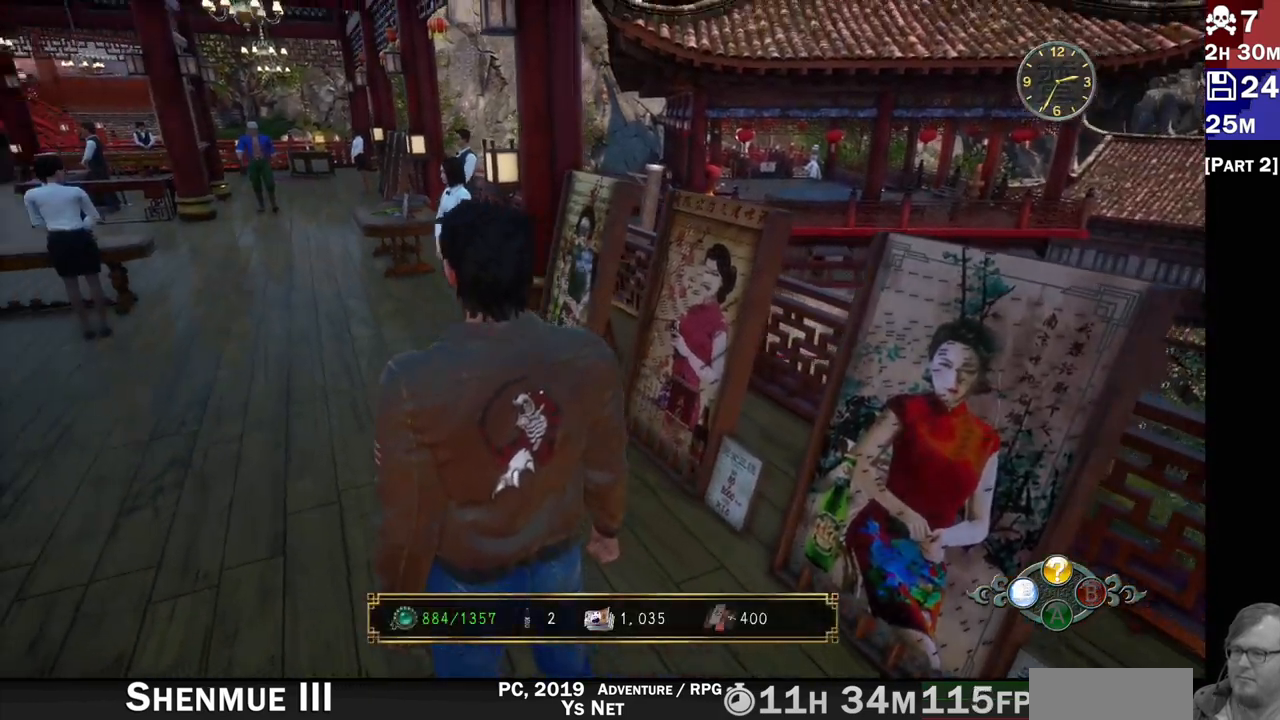
{"dt_ms": 500, "buttons": ["R2"], "left_stick": "up", "right_stick": "left", "events": [[100, "R2", "down"], [117, "left_stick", "up"], [467, "right_stick", "left"]]}
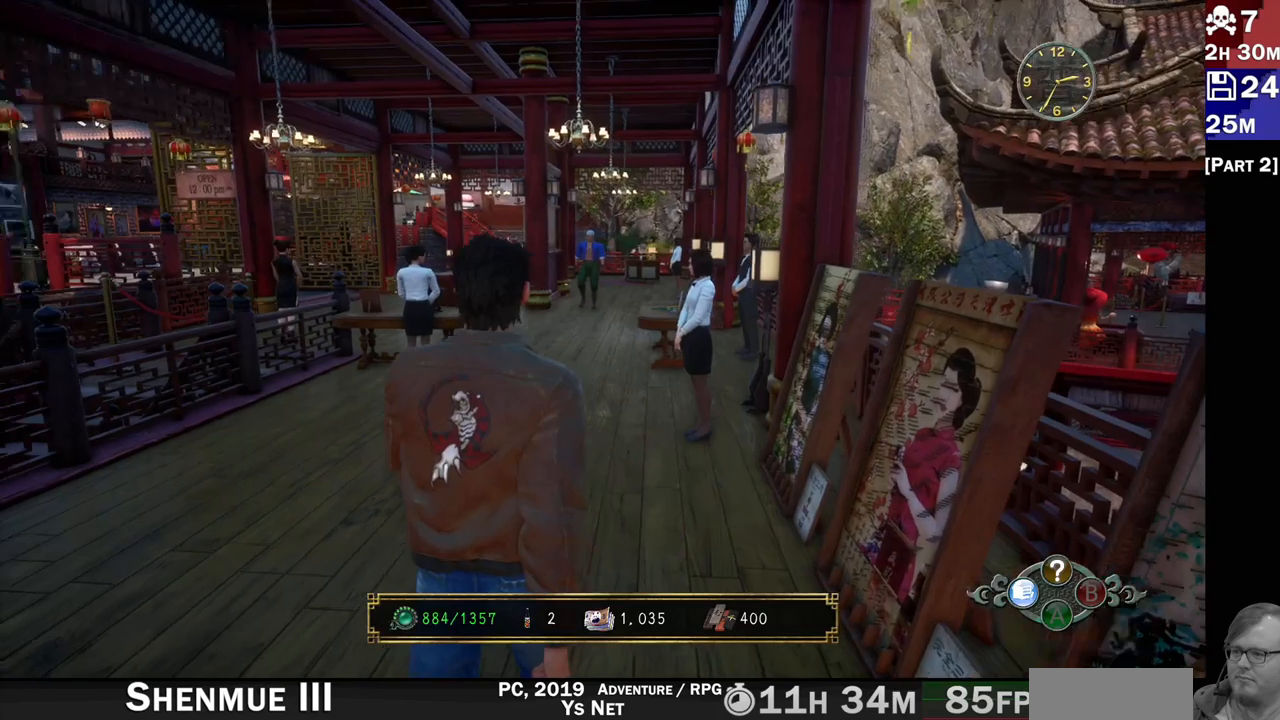
{"dt_ms": 500, "buttons": ["R2"], "left_stick": "up-right", "right_stick": "down-right", "events": [[117, "right_stick", "center"], [233, "right_stick", "down"], [267, "R1", "down"], [333, "R1", "up"], [433, "left_stick", "up-right"], [433, "right_stick", "down-right"]]}
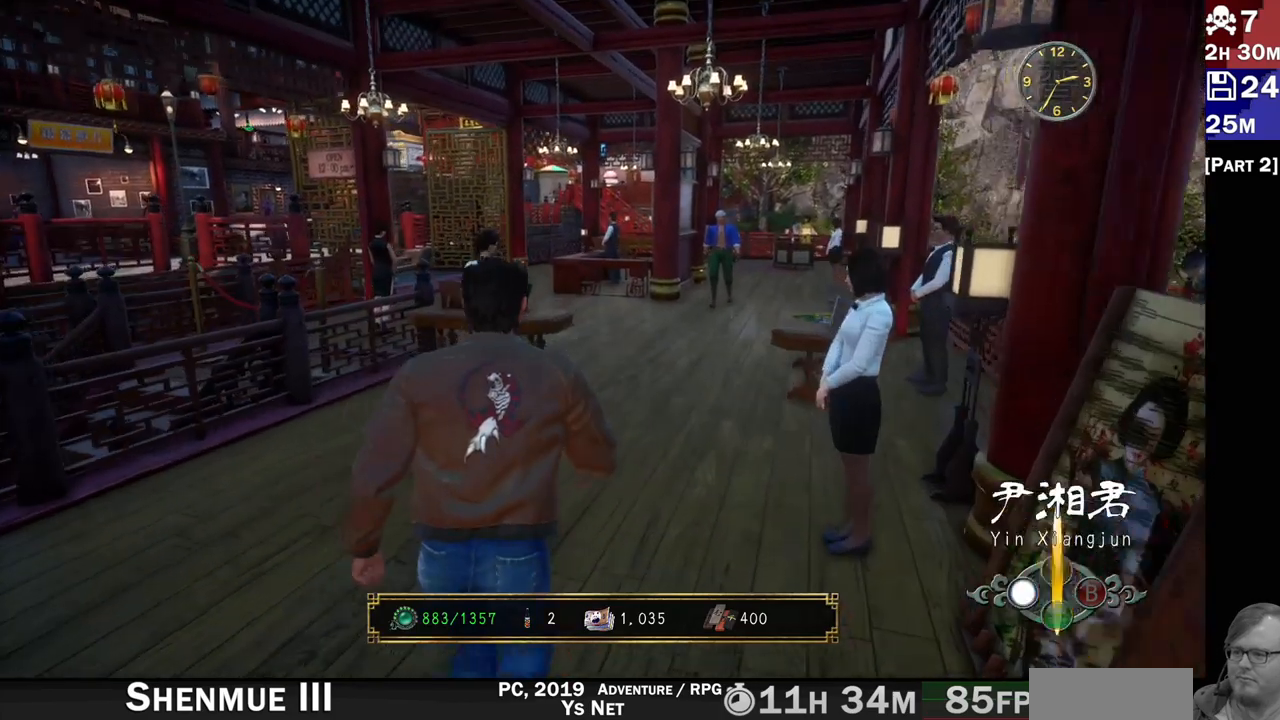
{"dt_ms": 500, "buttons": ["R2"], "left_stick": "up-right", "right_stick": "down-right", "events": []}
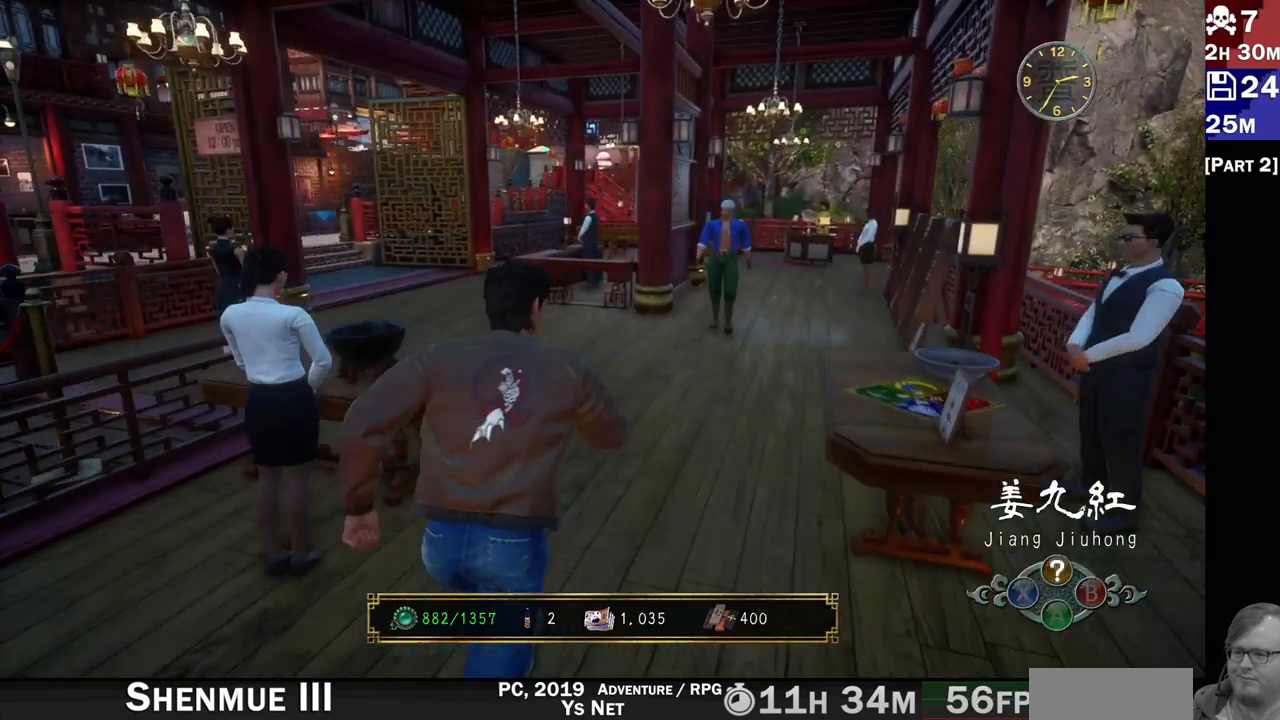
{"dt_ms": 1000, "buttons": ["L2"], "left_stick": "center", "right_stick": "center"}
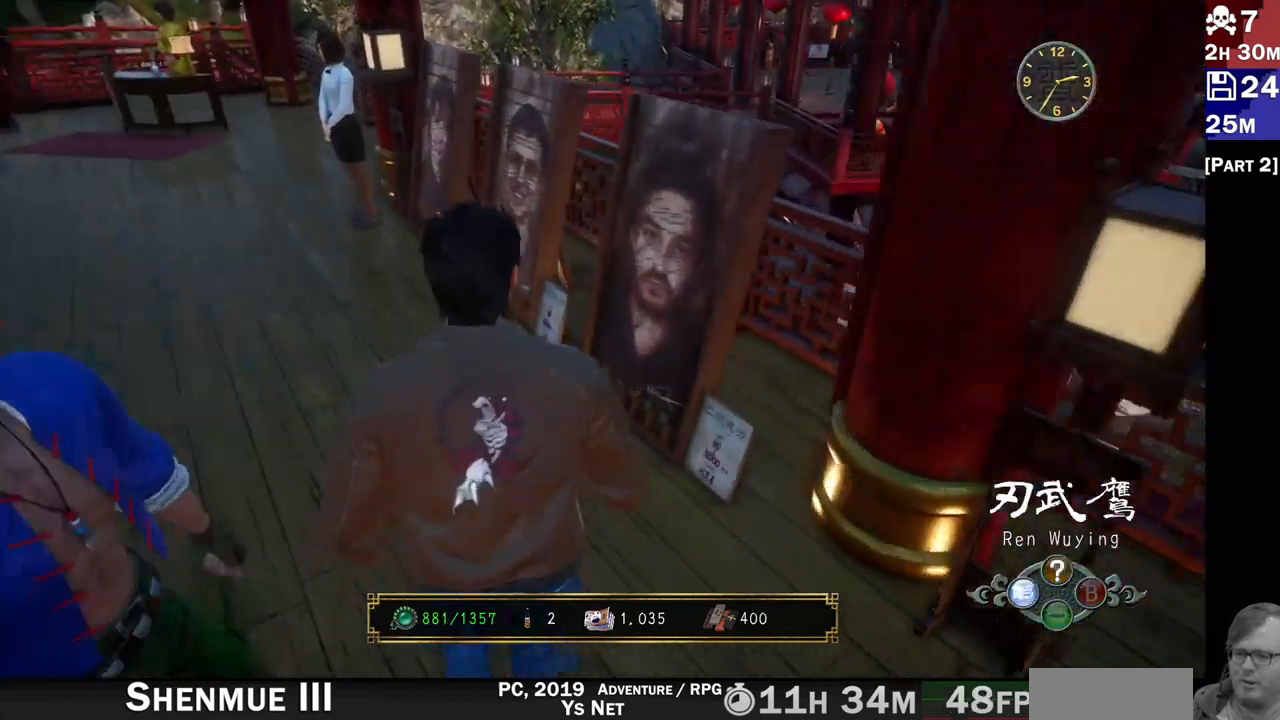
{"dt_ms": 500, "buttons": ["L1", "L2"], "left_stick": "down-left", "right_stick": "down-right", "events": [[233, "L1", "down"], [333, "left_stick", "down-left"], [350, "right_stick", "down-right"]]}
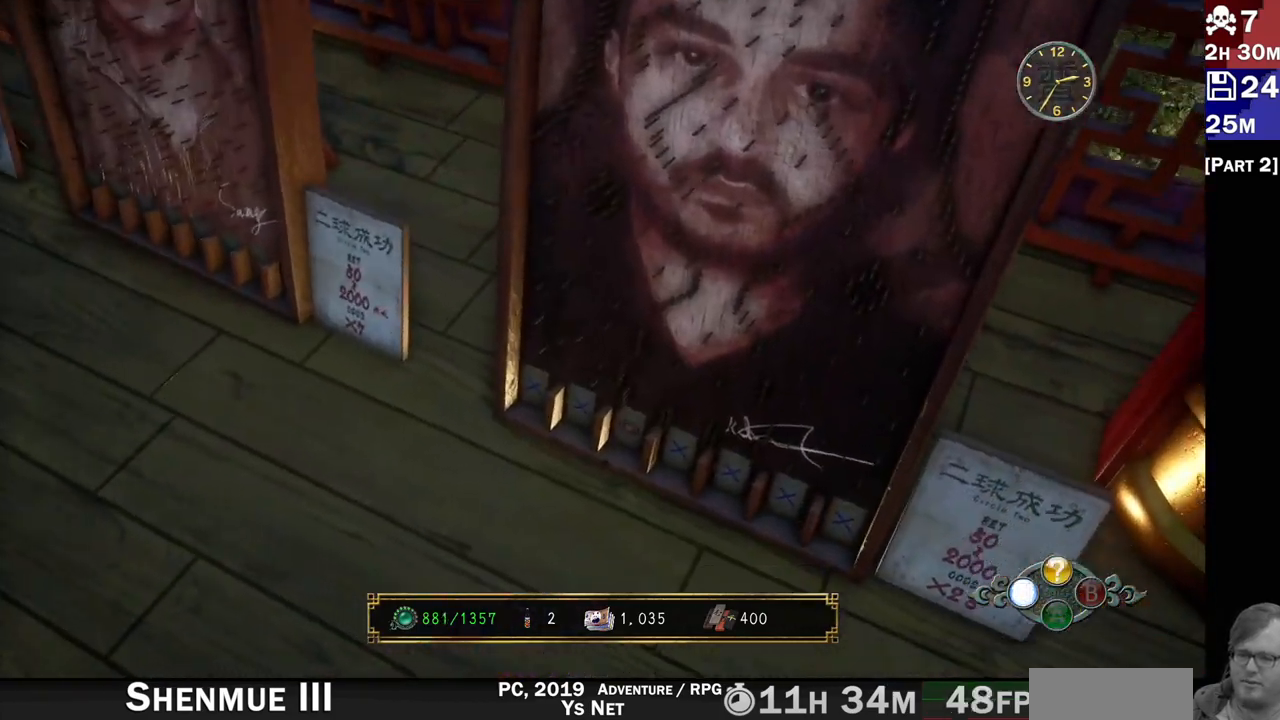
{"dt_ms": 500, "buttons": ["L2"], "left_stick": "center", "right_stick": "center", "events": [[33, "right_stick", "right"], [150, "L1", "up"], [150, "left_stick", "center"], [300, "right_stick", "center"]]}
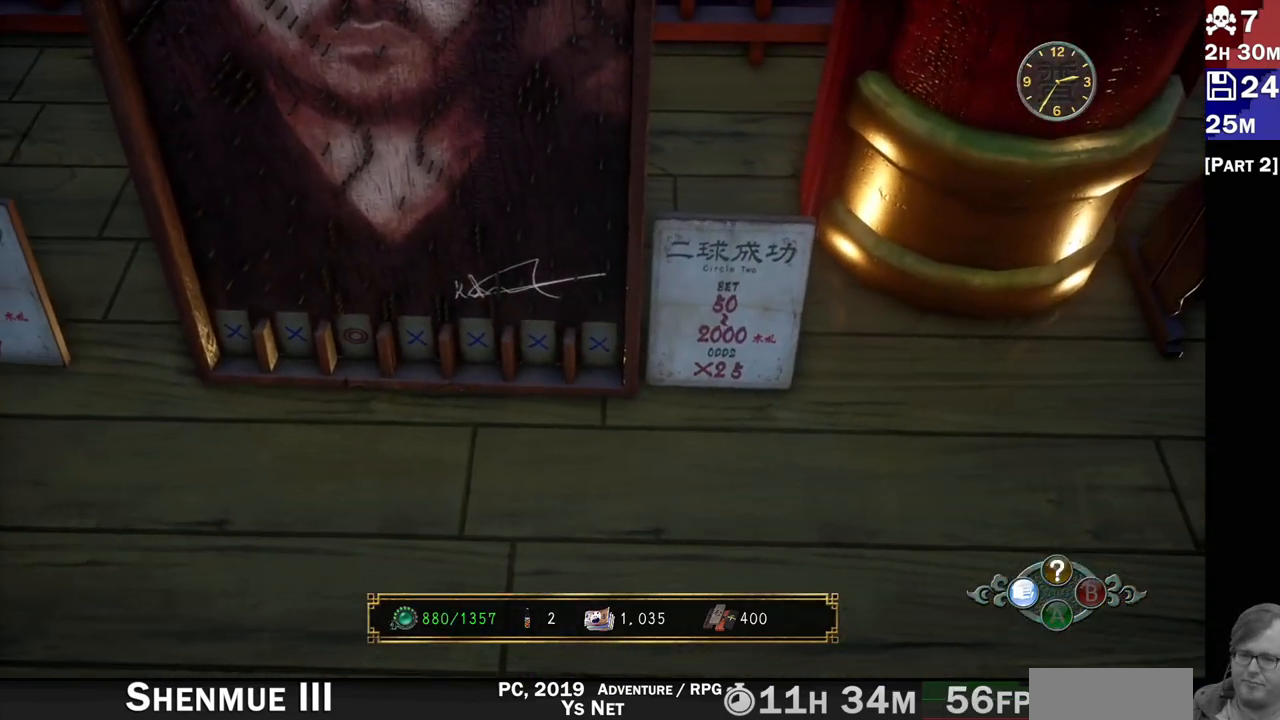
{"dt_ms": 500, "buttons": ["L2"], "left_stick": "center", "right_stick": "center", "events": [[117, "L1", "down"], [300, "L1", "up"]]}
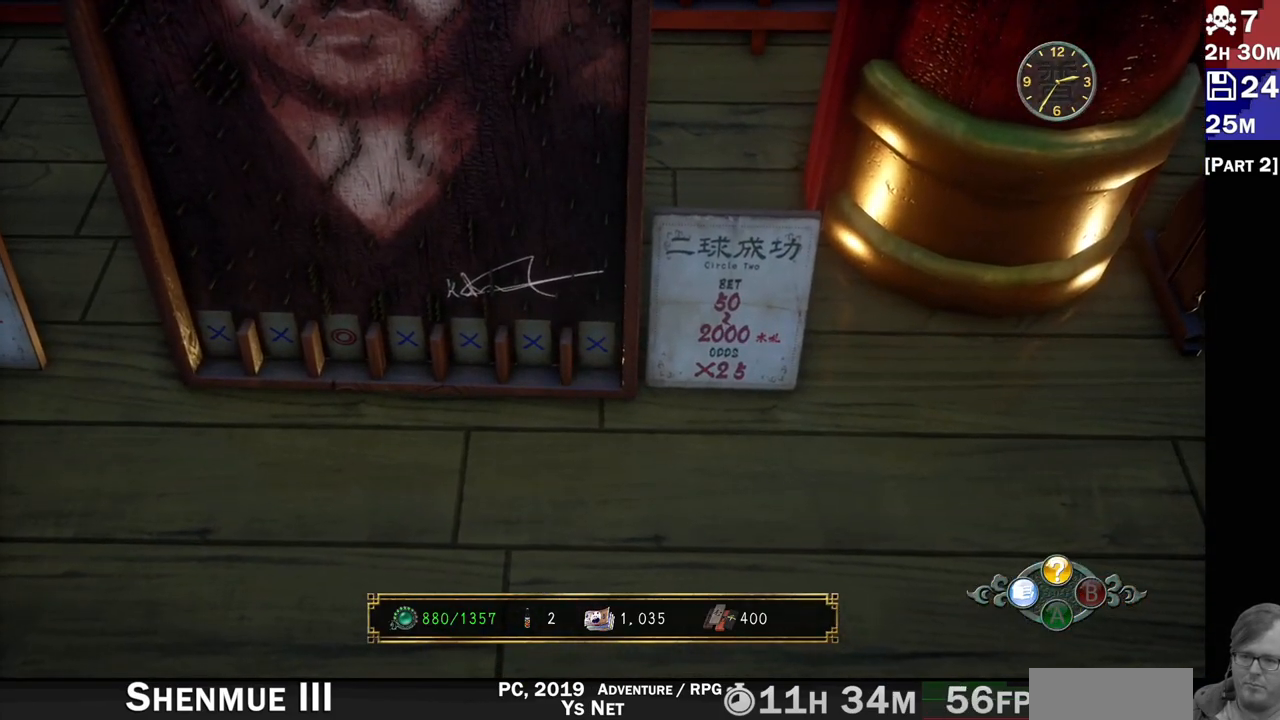
{"dt_ms": 500, "buttons": ["L2"], "left_stick": "left", "right_stick": "up-left", "events": [[200, "right_stick", "up-left"], [250, "left_stick", "left"]]}
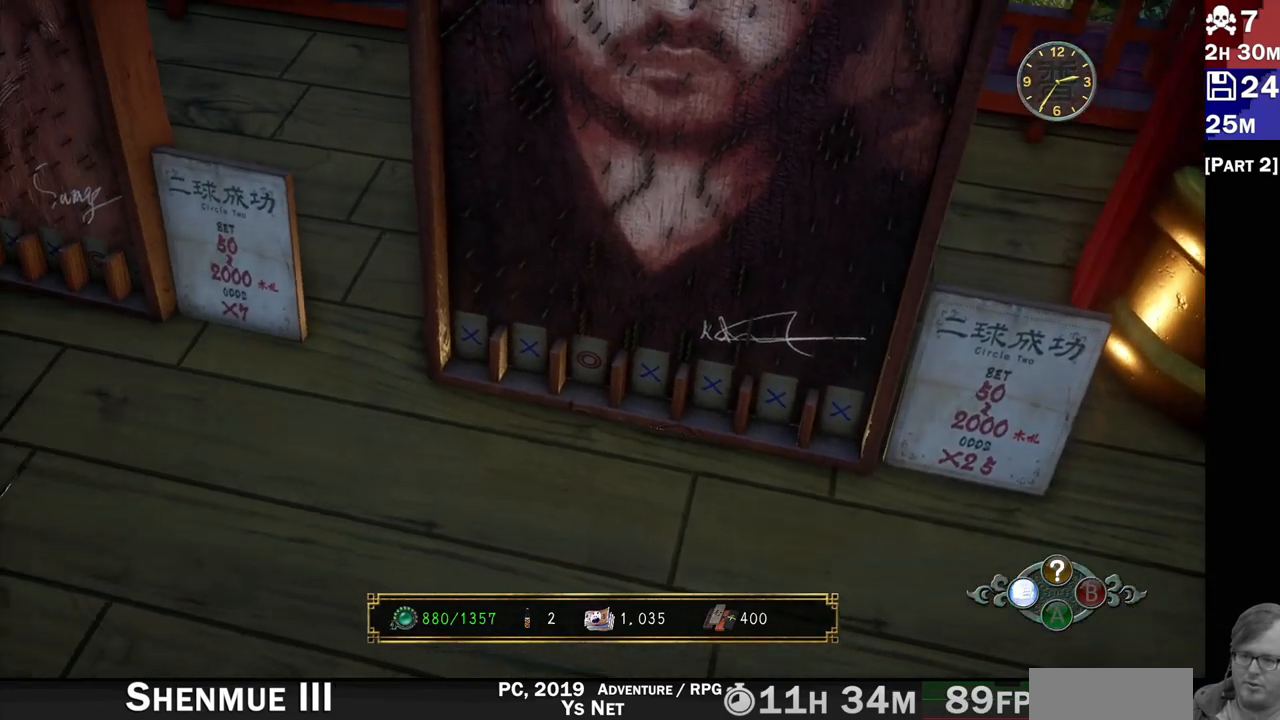
{"dt_ms": 500, "buttons": ["L2"], "left_stick": "center", "right_stick": "right", "events": [[50, "left_stick", "center"], [67, "right_stick", "center"], [467, "right_stick", "right"]]}
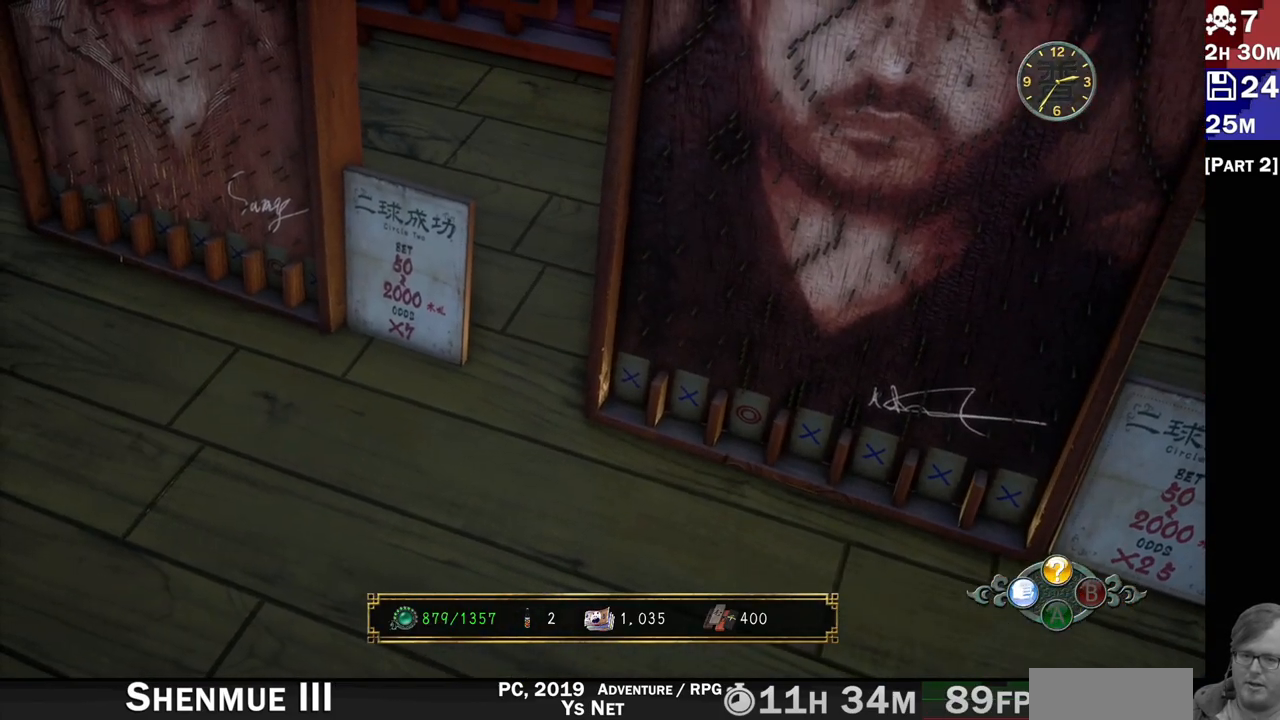
{"dt_ms": 500, "buttons": ["L2"], "left_stick": "center", "right_stick": "center", "events": [[183, "right_stick", "up"], [333, "right_stick", "center"]]}
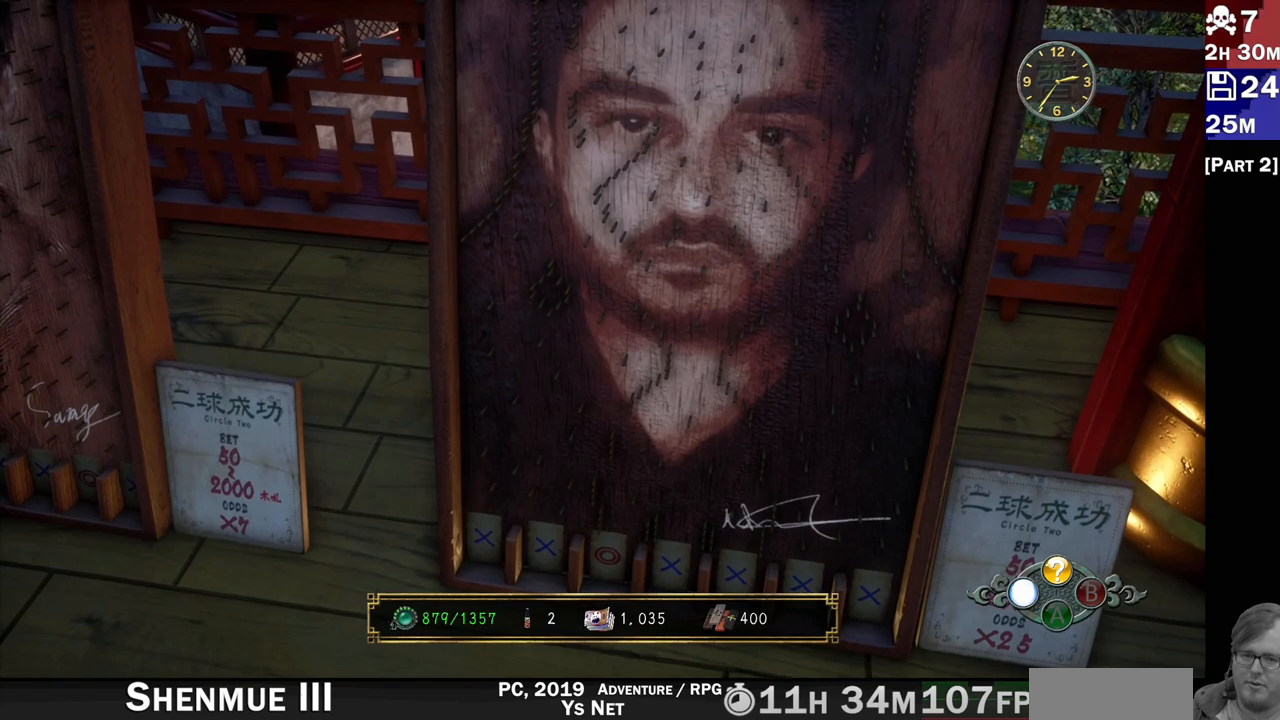
{"dt_ms": 500, "buttons": ["L2"], "left_stick": "center", "right_stick": "center", "events": [[150, "right_stick", "down"], [317, "right_stick", "center"]]}
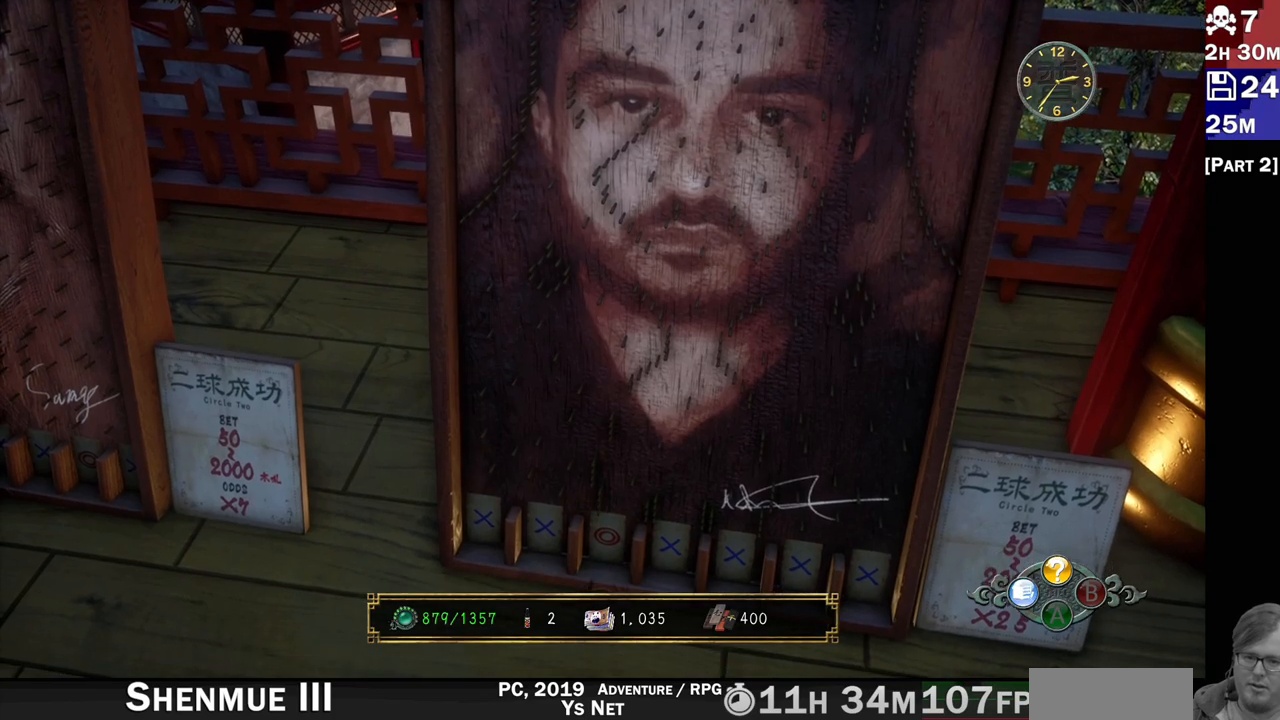
{"dt_ms": 500, "buttons": ["L2"], "left_stick": "center", "right_stick": "center", "events": [[183, "right_stick", "left"], [417, "right_stick", "center"]]}
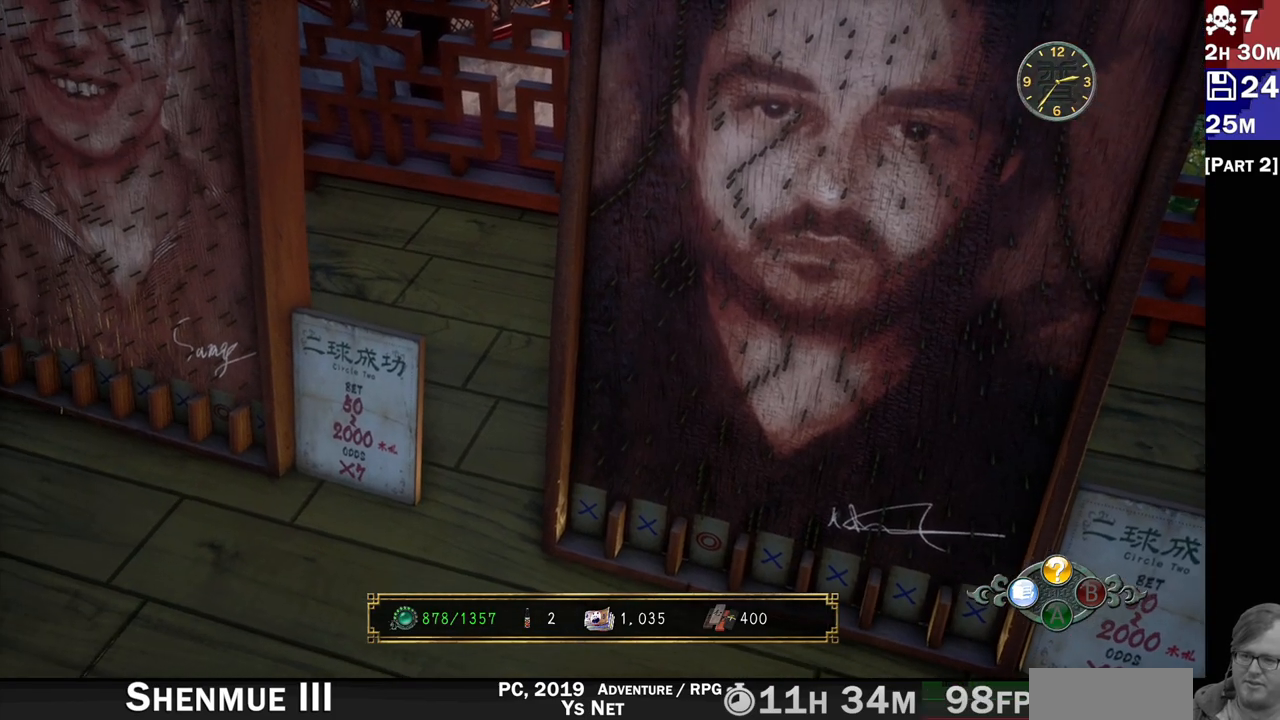
{"dt_ms": 500, "buttons": ["L2"], "left_stick": "left", "right_stick": "center"}
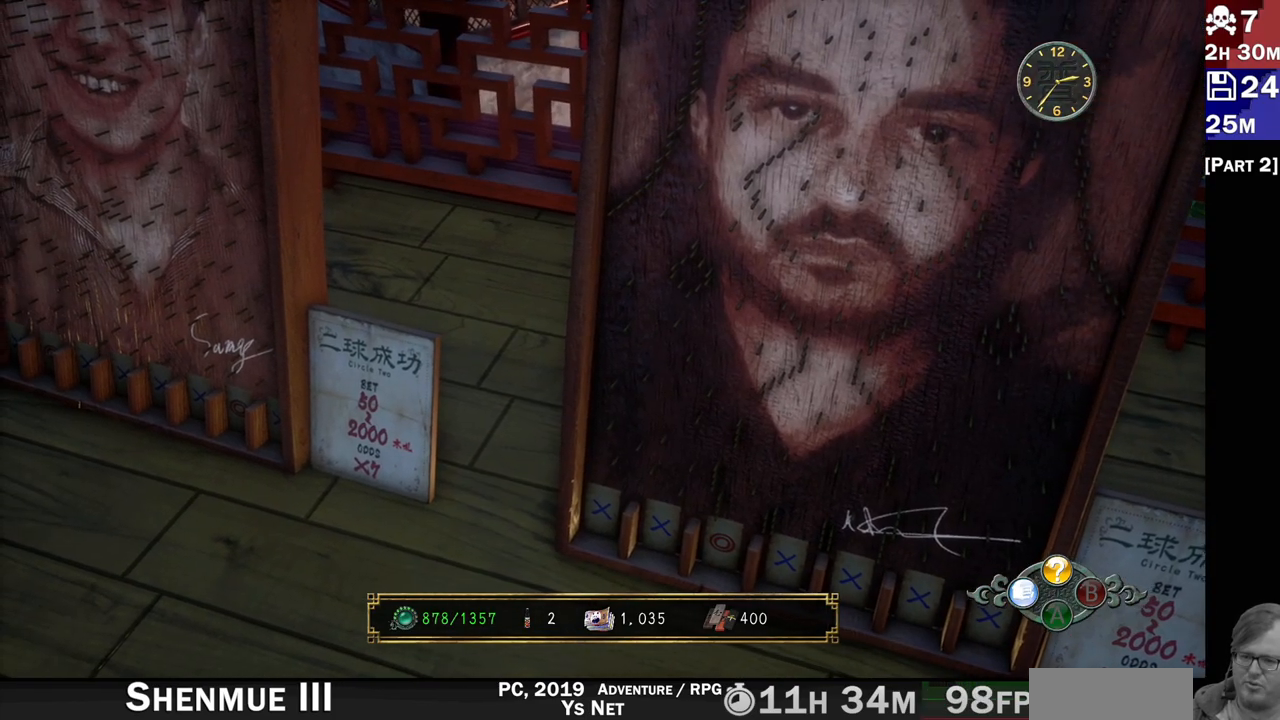
{"dt_ms": 500, "buttons": ["L2"], "left_stick": "left", "right_stick": "center"}
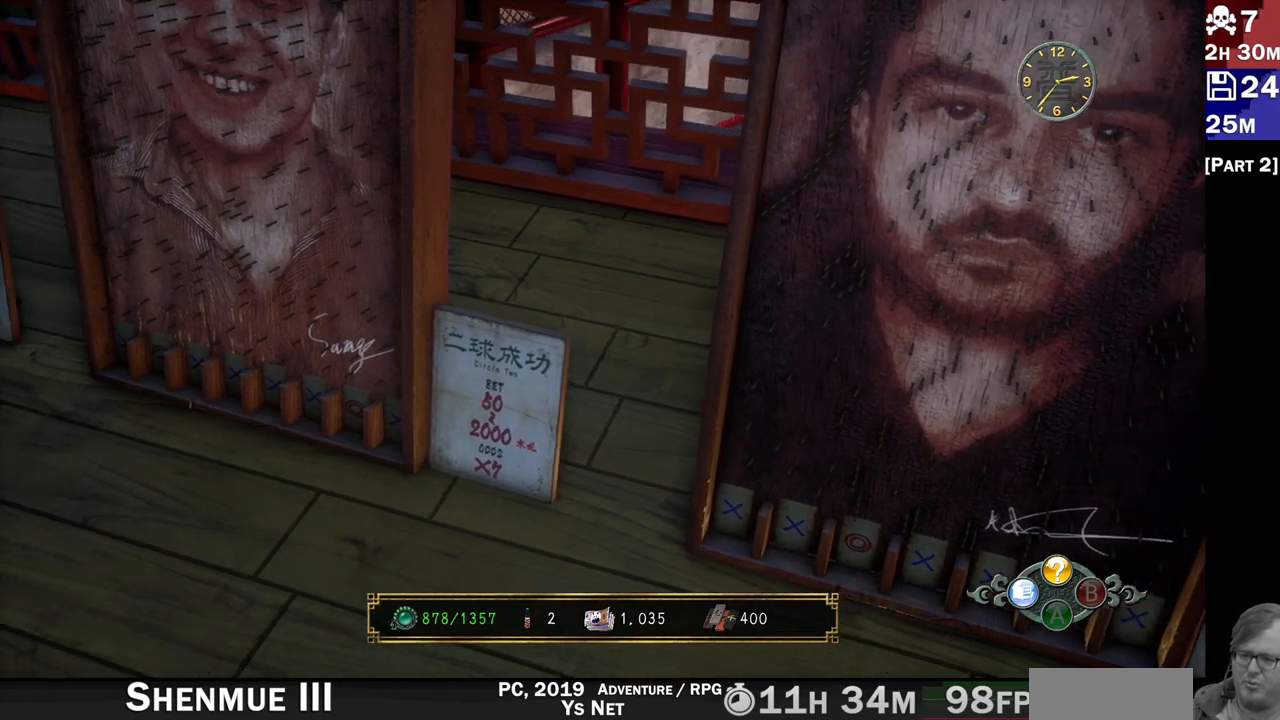
{"dt_ms": 500, "buttons": ["L2"], "left_stick": "center", "right_stick": "center", "events": [[250, "left_stick", "center"]]}
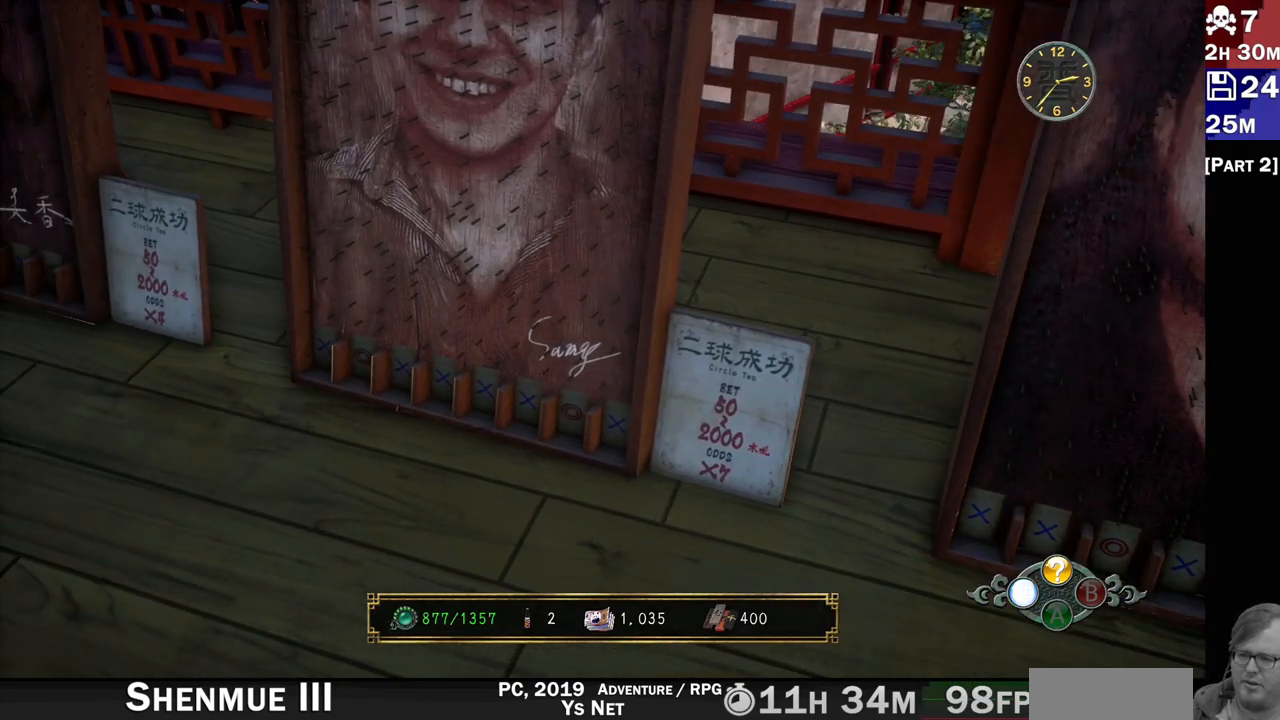
{"dt_ms": 500, "buttons": ["L2"], "left_stick": "center", "right_stick": "center", "events": []}
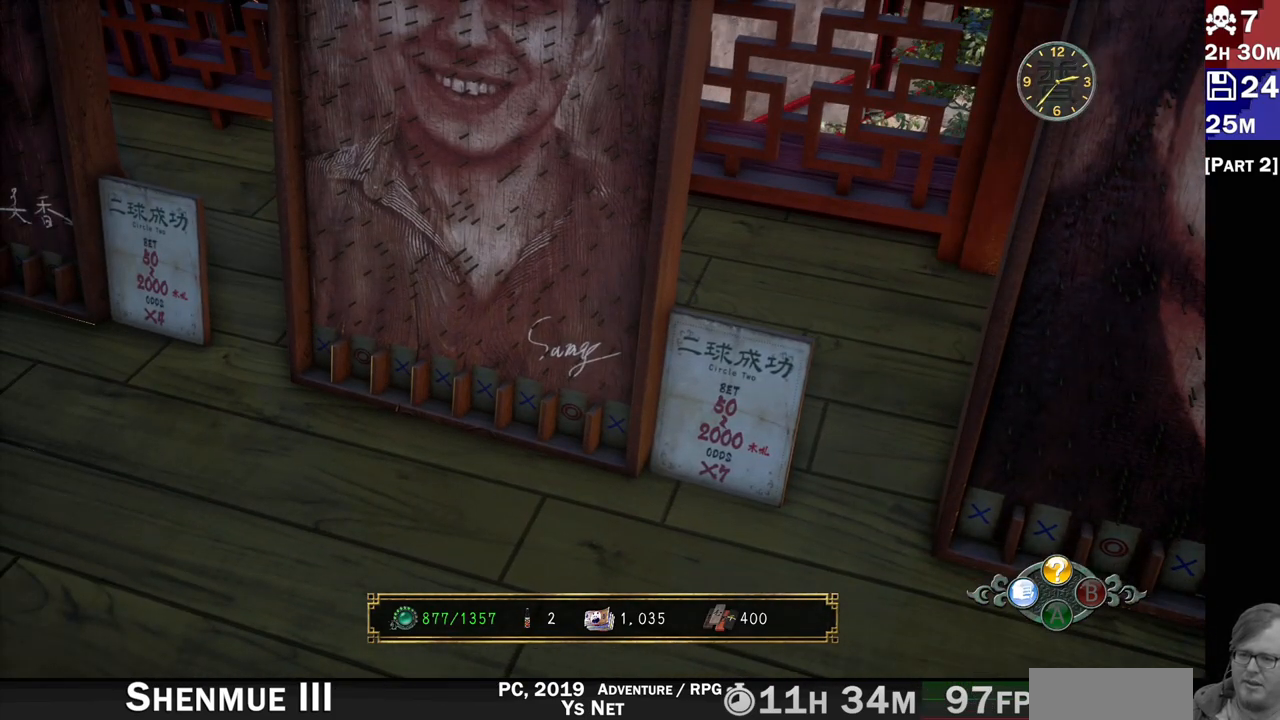
{"dt_ms": 500, "buttons": ["L2"], "left_stick": "up-left", "right_stick": "up-left", "events": [[267, "left_stick", "left"], [267, "right_stick", "left"], [417, "right_stick", "up-left"], [467, "left_stick", "up-left"]]}
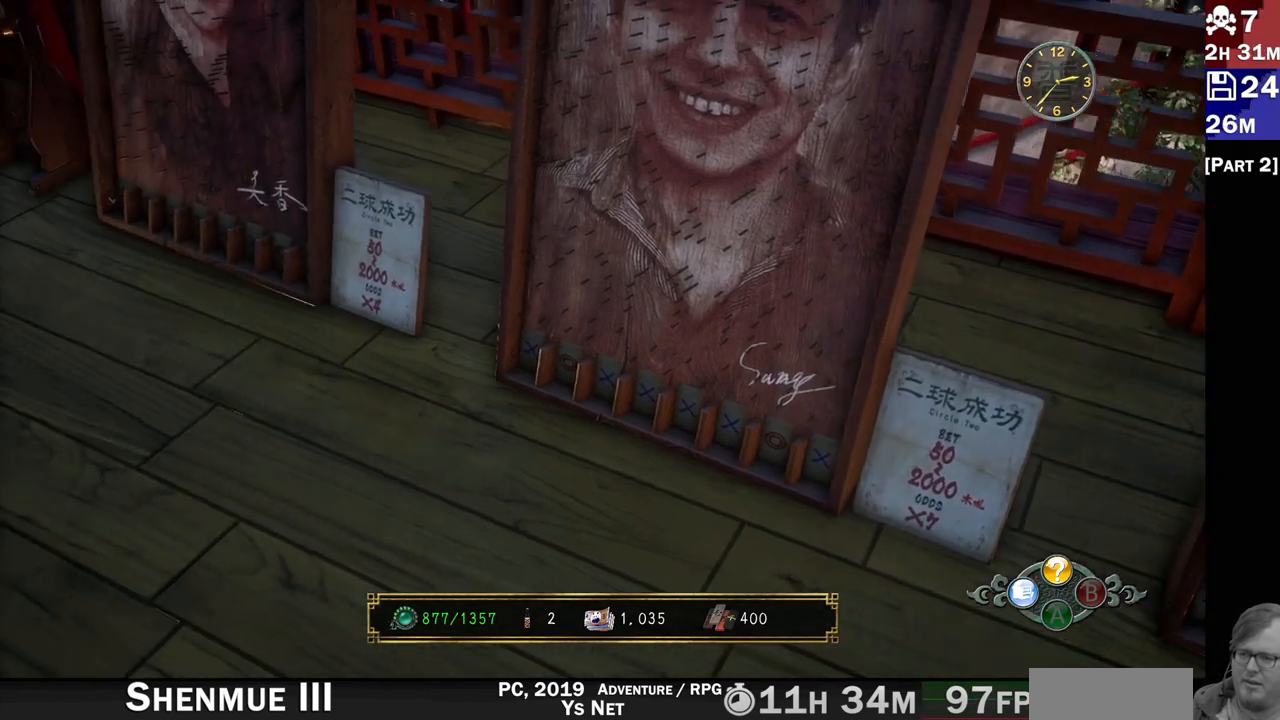
{"dt_ms": 500, "buttons": ["L2"], "left_stick": "center", "right_stick": "center", "events": [[100, "right_stick", "center"], [150, "L1", "down"], [200, "L1", "up"], [317, "left_stick", "center"], [317, "right_stick", "down-right"], [500, "right_stick", "center"]]}
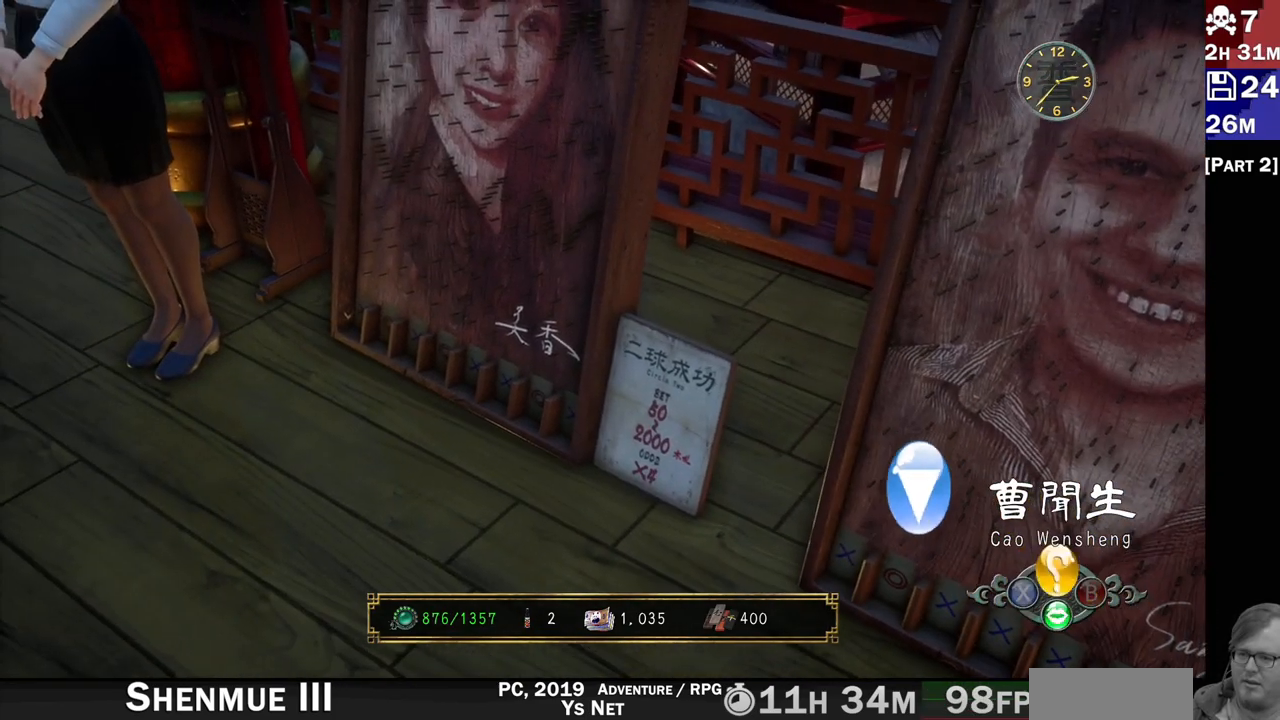
{"dt_ms": 500, "buttons": ["L2"], "left_stick": "left", "right_stick": "up", "events": [[117, "left_stick", "up-left"], [150, "right_stick", "up"], [217, "L1", "down"], [300, "L1", "up"], [400, "L1", "down"], [417, "left_stick", "left"], [483, "L1", "up"]]}
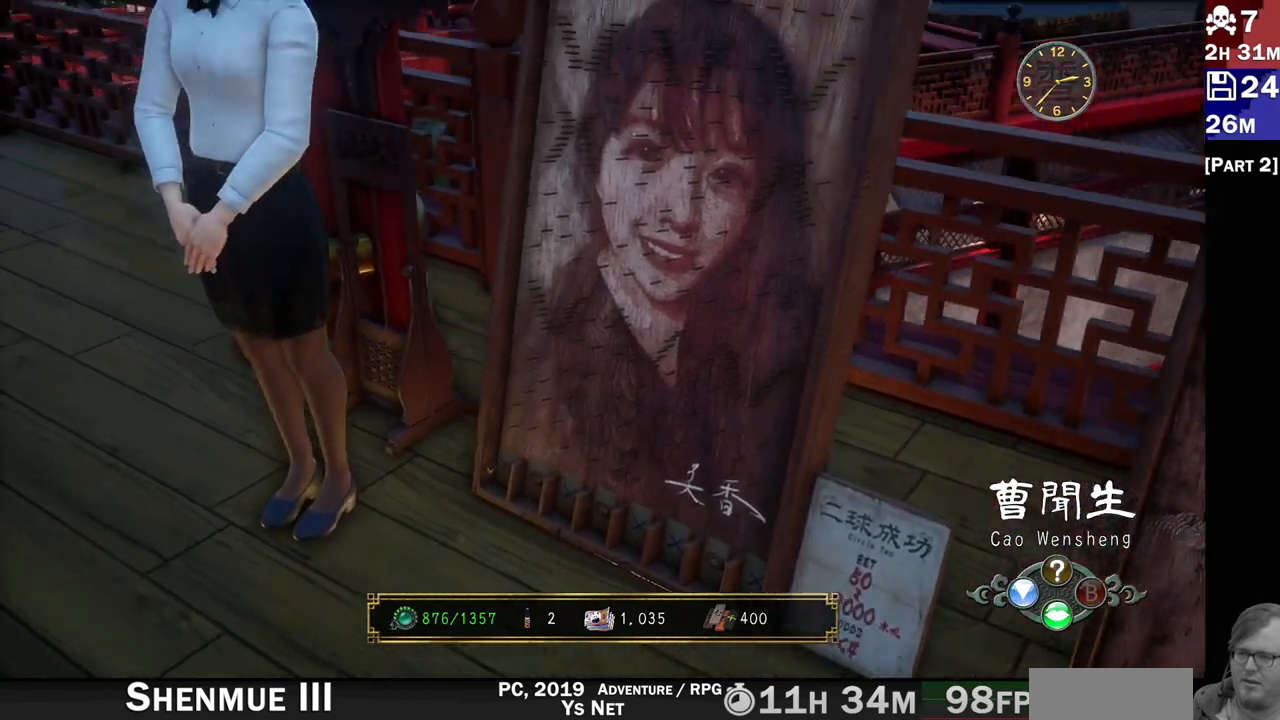
{"dt_ms": 500, "buttons": ["L2"], "left_stick": "center", "right_stick": "right", "events": [[117, "right_stick", "up-right"], [217, "right_stick", "right"], [250, "L1", "down"], [367, "L1", "up"], [433, "left_stick", "center"]]}
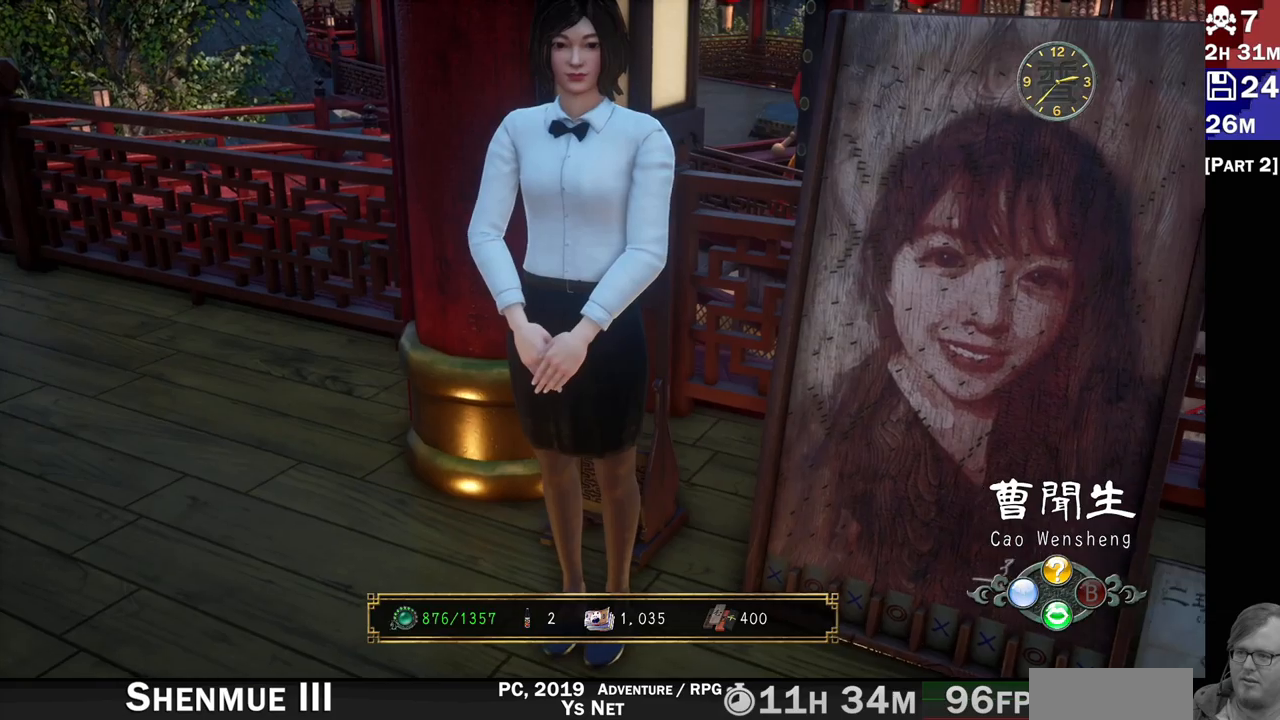
{"dt_ms": 500, "buttons": ["L2"], "left_stick": "center", "right_stick": "right", "events": [[83, "L1", "down"], [183, "L1", "up"]]}
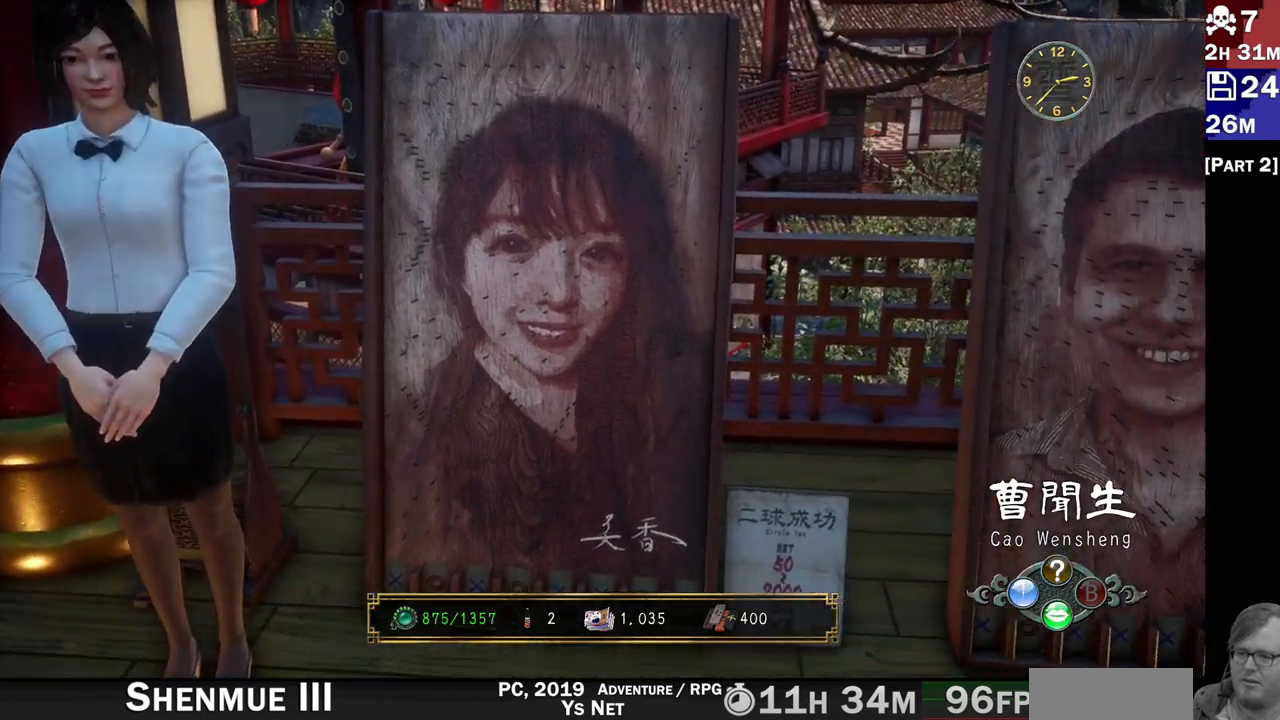
{"dt_ms": 500, "buttons": ["L2"], "left_stick": "center", "right_stick": "right", "events": []}
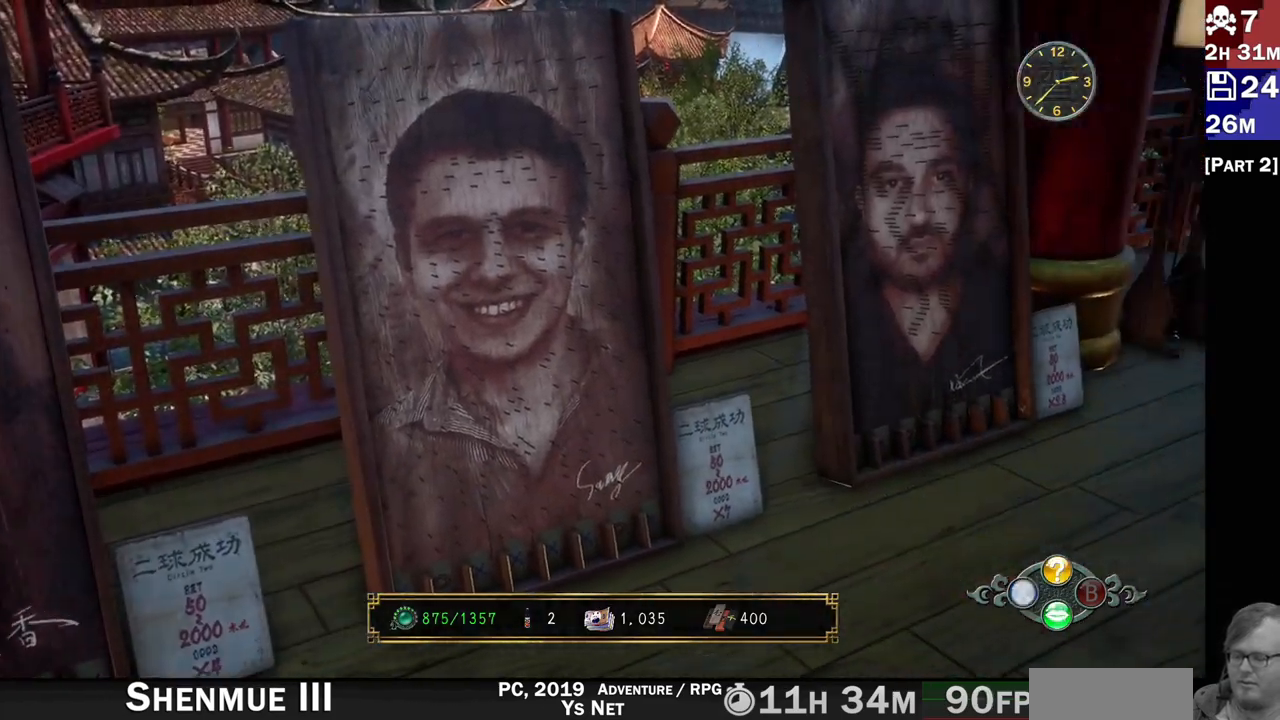
{"dt_ms": 500, "buttons": [], "left_stick": "up", "right_stick": "right", "events": [[150, "L2", "up"], [217, "left_stick", "up"]]}
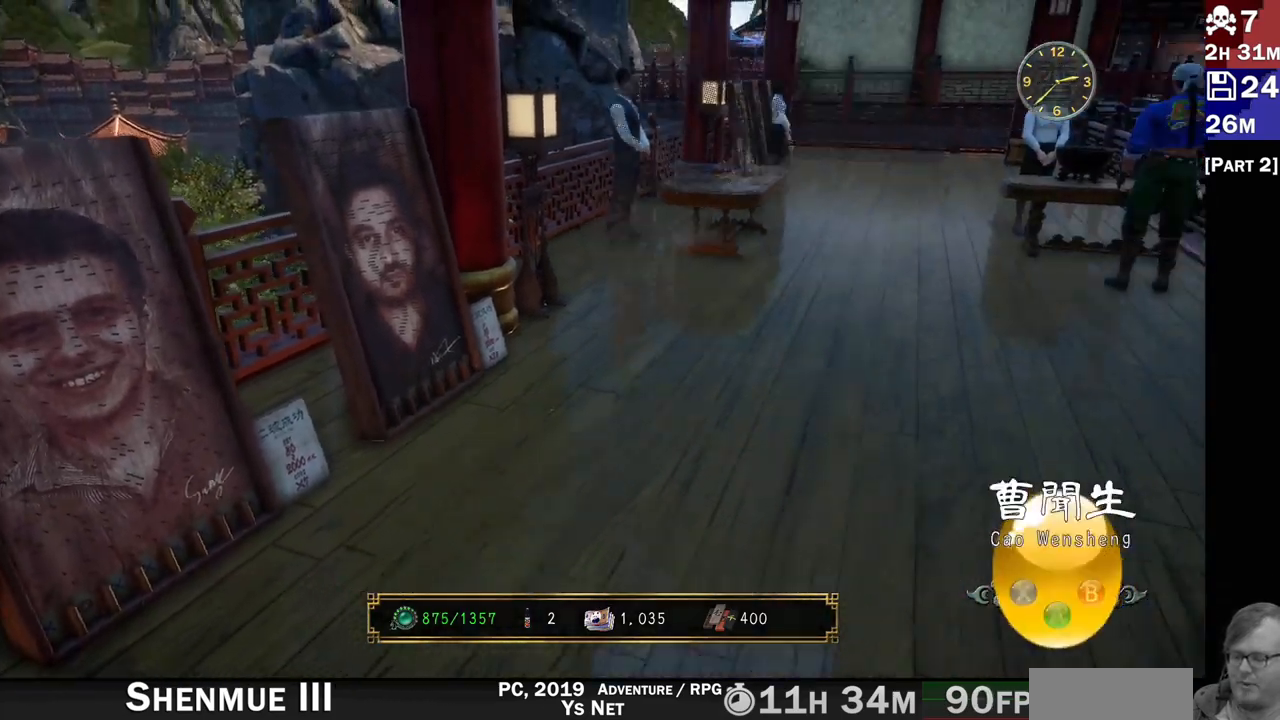
{"dt_ms": 500, "buttons": [], "left_stick": "up", "right_stick": "right", "events": []}
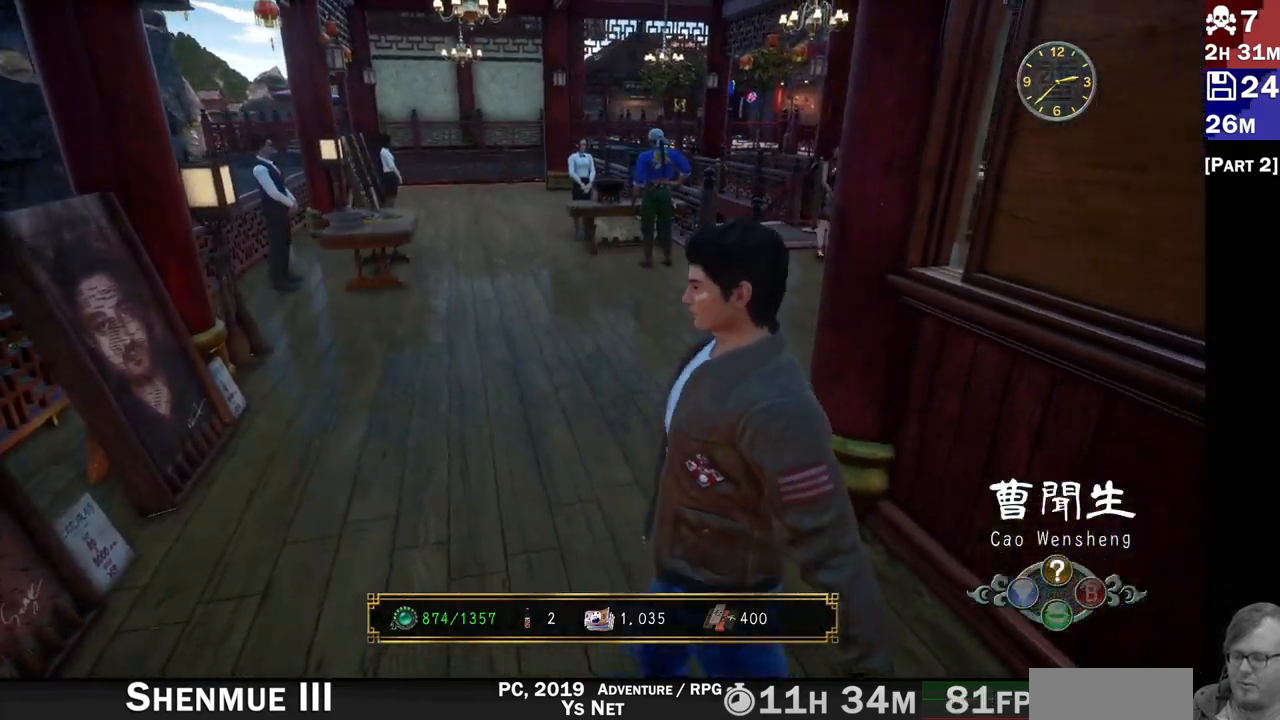
{"dt_ms": 500, "buttons": ["R2"], "left_stick": "up-left", "right_stick": "up-right", "events": [[17, "left_stick", "up-left"], [133, "right_stick", "center"], [300, "right_stick", "up-right"], [467, "R2", "down"]]}
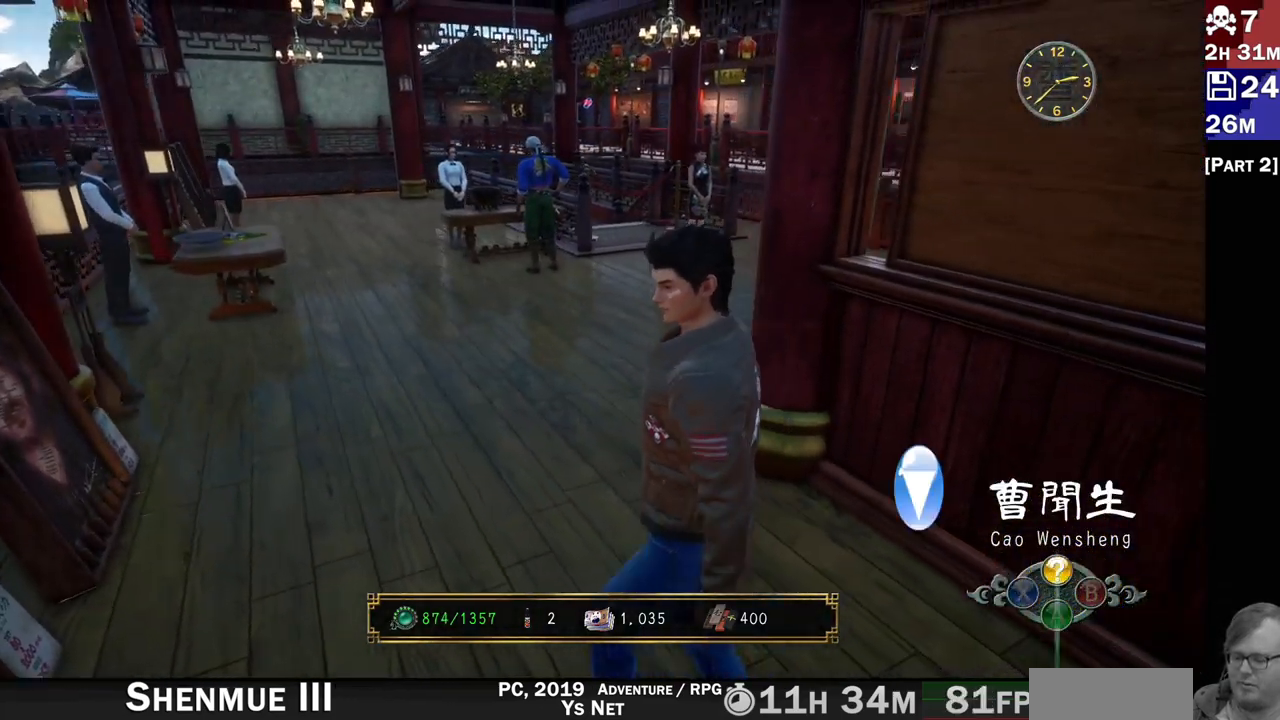
{"dt_ms": 500, "buttons": ["R2"], "left_stick": "up-left", "right_stick": "up-right", "events": []}